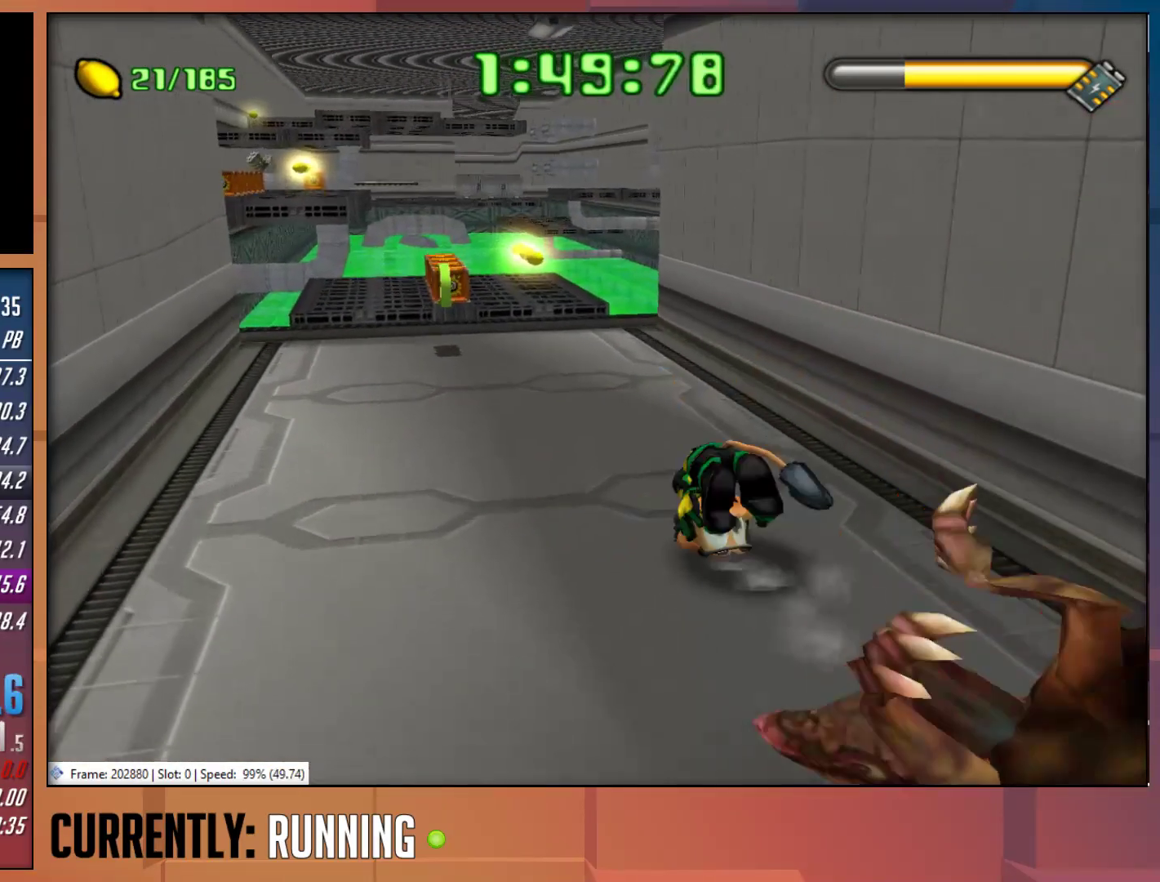
Gameplay with a controller (PlayStation layout); each line is a JSON object with the inputs held at the frame after it. "events" lists button and stick changes between this image and that frame as [ms after this image, input, new state], when the widget could be followed in between.
{"buttons": [], "left_stick": "up-left", "right_stick": "center", "events": []}
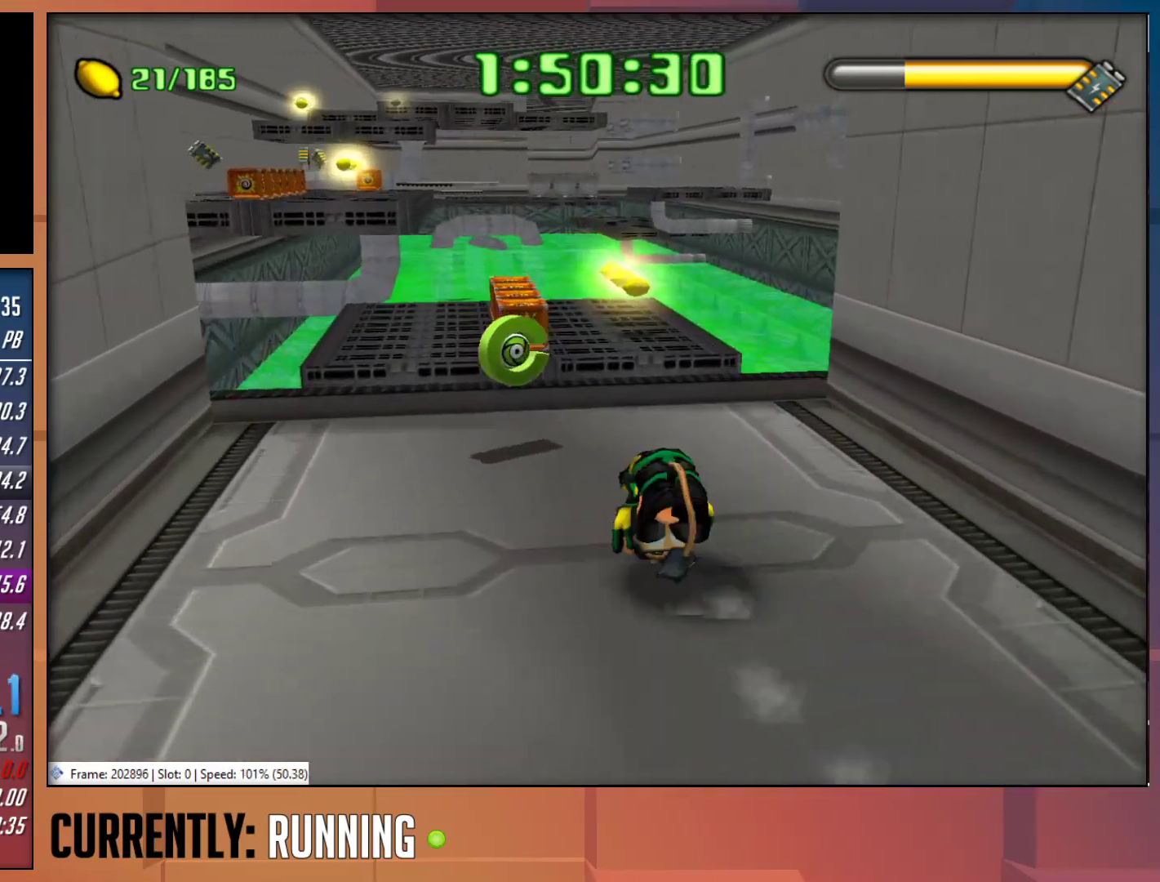
{"buttons": ["CROSS"], "left_stick": "up-left", "right_stick": "center", "events": [[483, "CROSS", "down"]]}
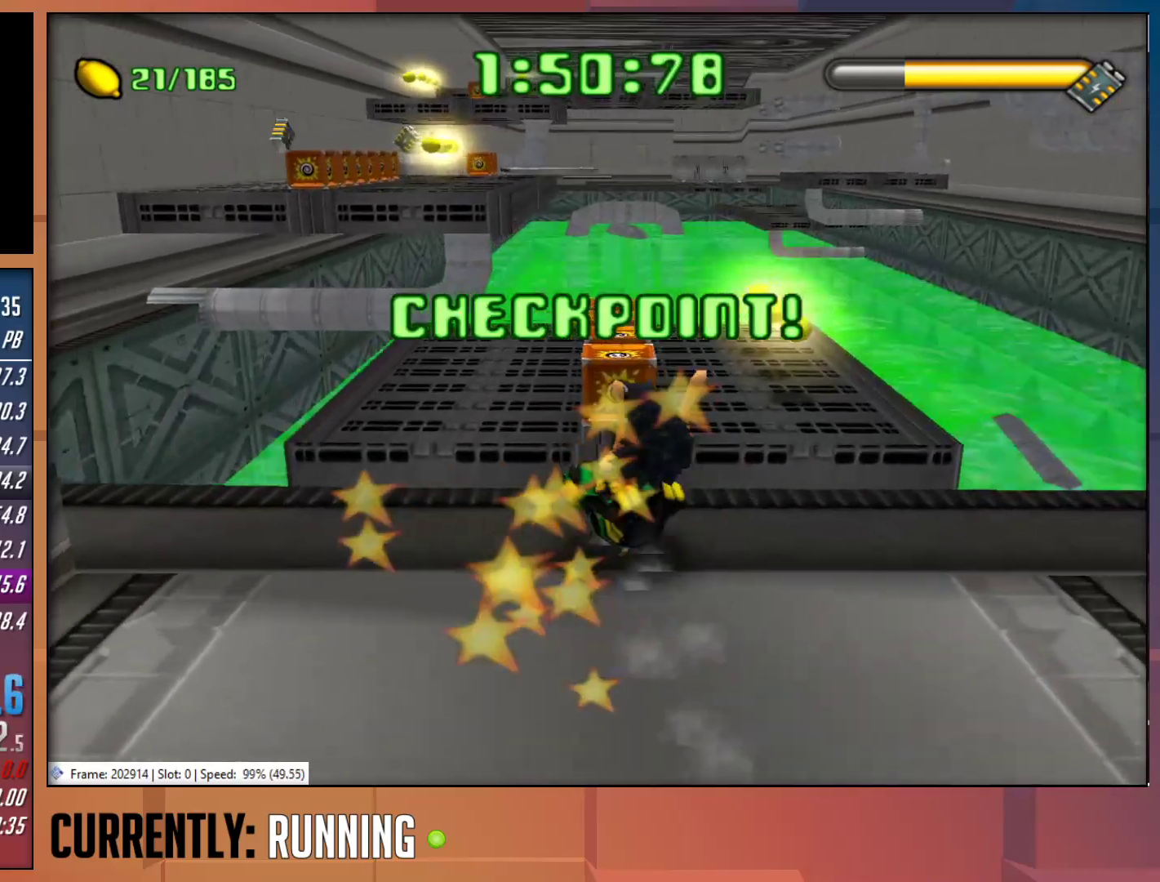
{"buttons": [], "left_stick": "up", "right_stick": "center", "events": [[50, "left_stick", "up"], [250, "CROSS", "up"]]}
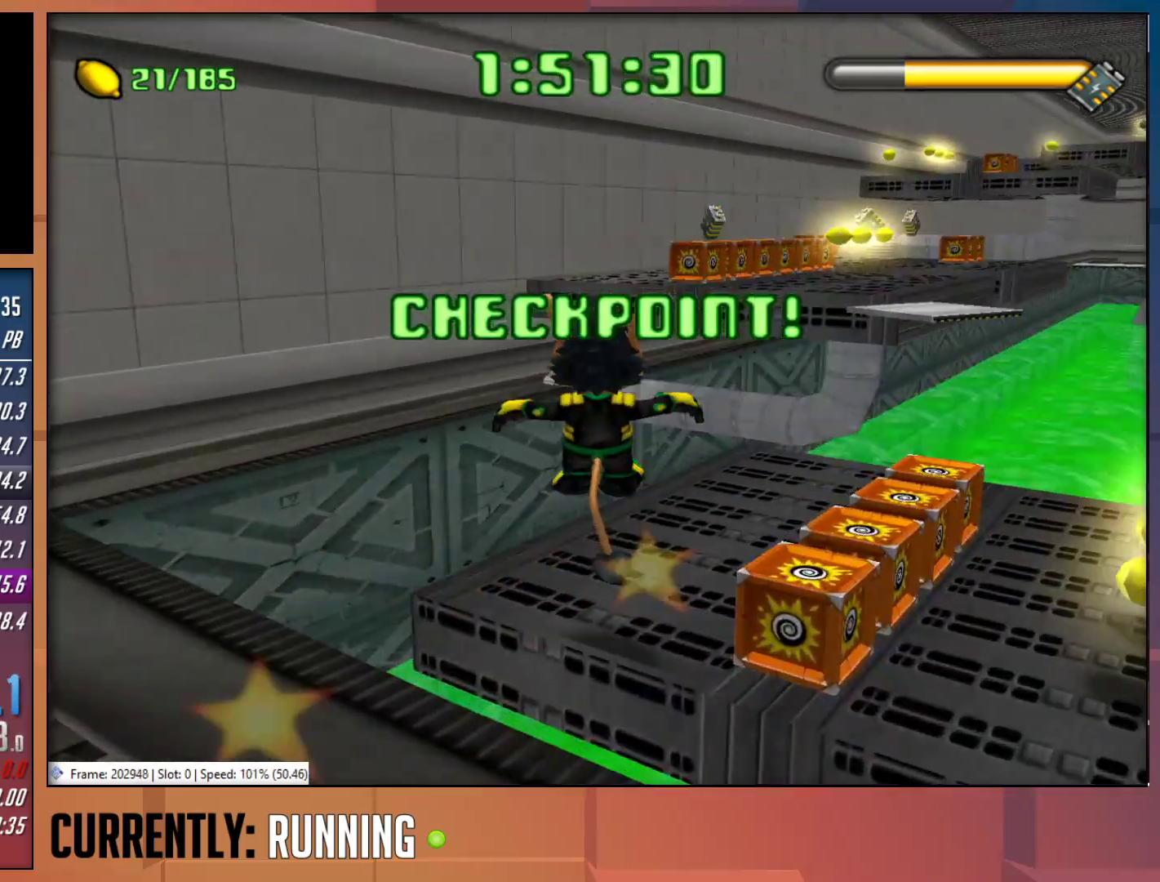
{"buttons": [], "left_stick": "up", "right_stick": "center", "events": []}
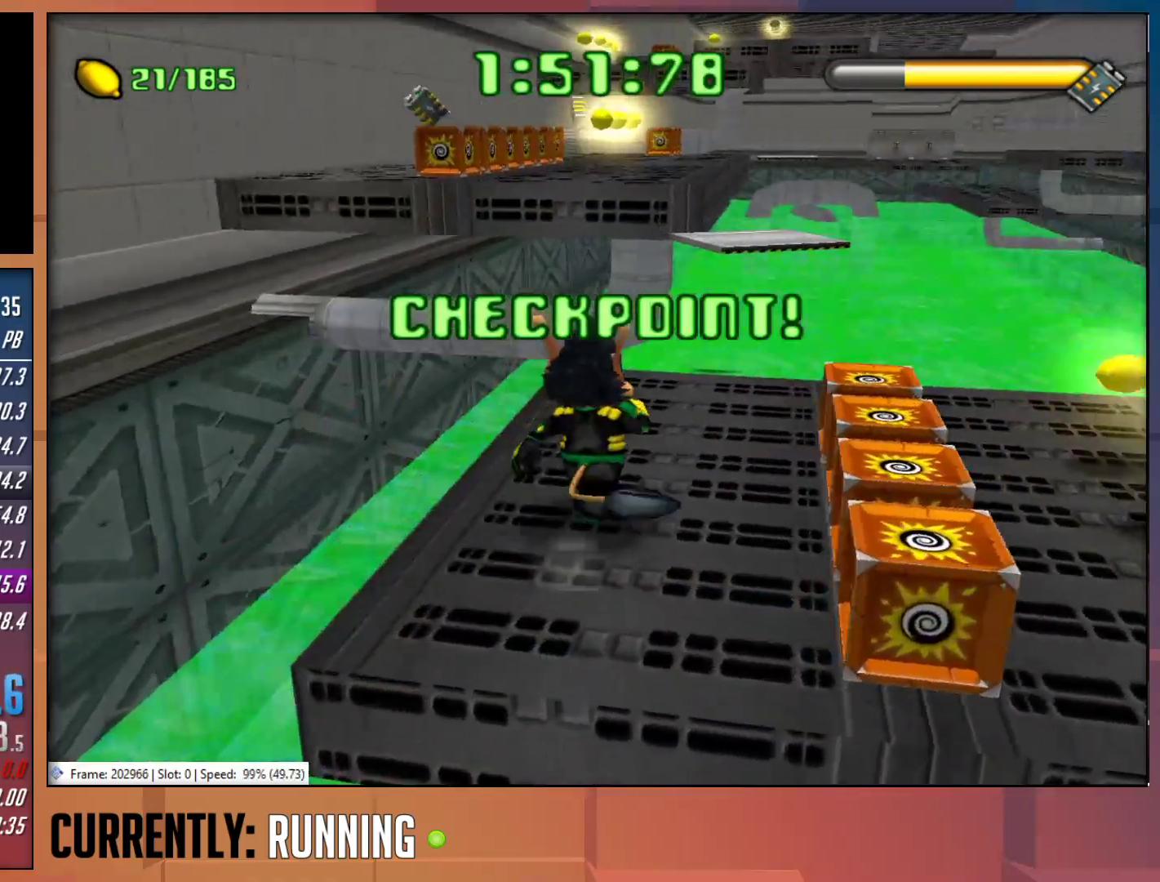
{"buttons": ["CROSS"], "left_stick": "up", "right_stick": "center", "events": [[300, "CROSS", "down"]]}
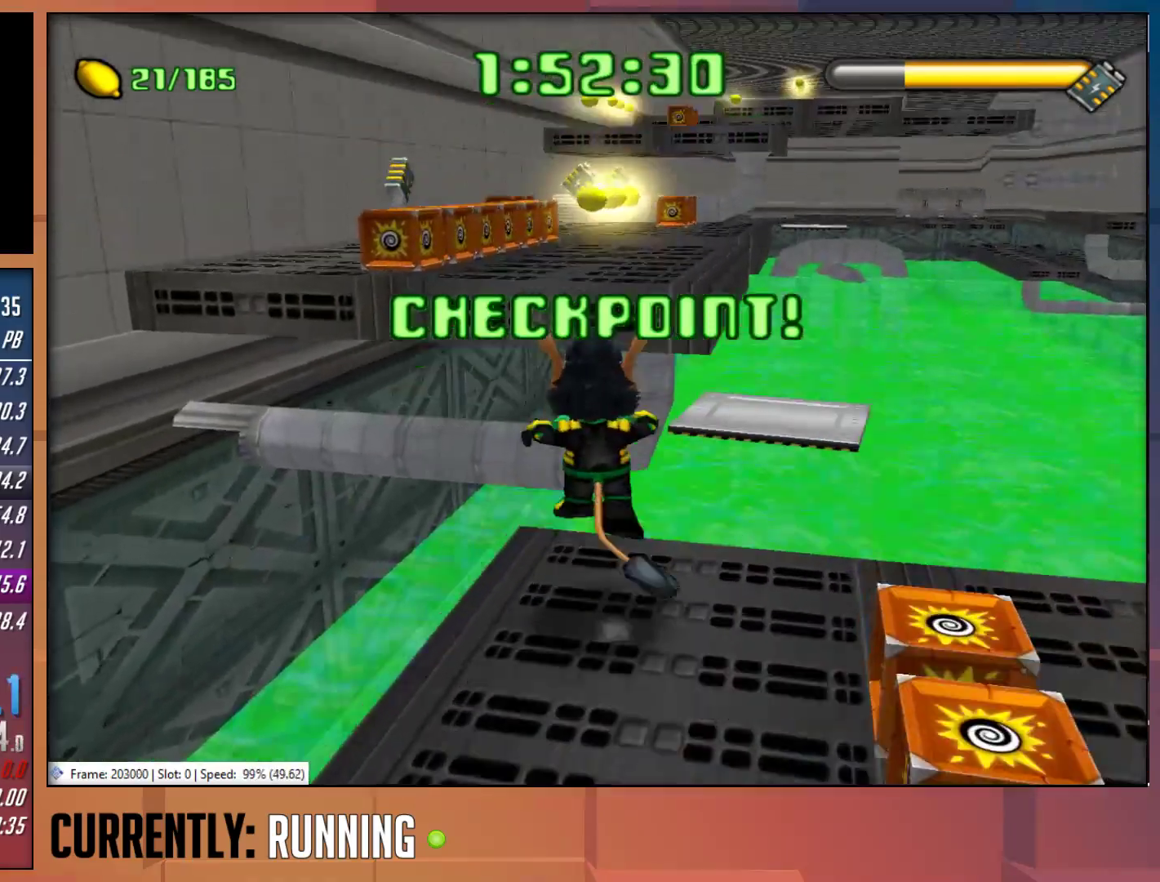
{"buttons": [], "left_stick": "up", "right_stick": "center", "events": [[67, "CROSS", "up"], [167, "CROSS", "down"], [333, "CROSS", "up"]]}
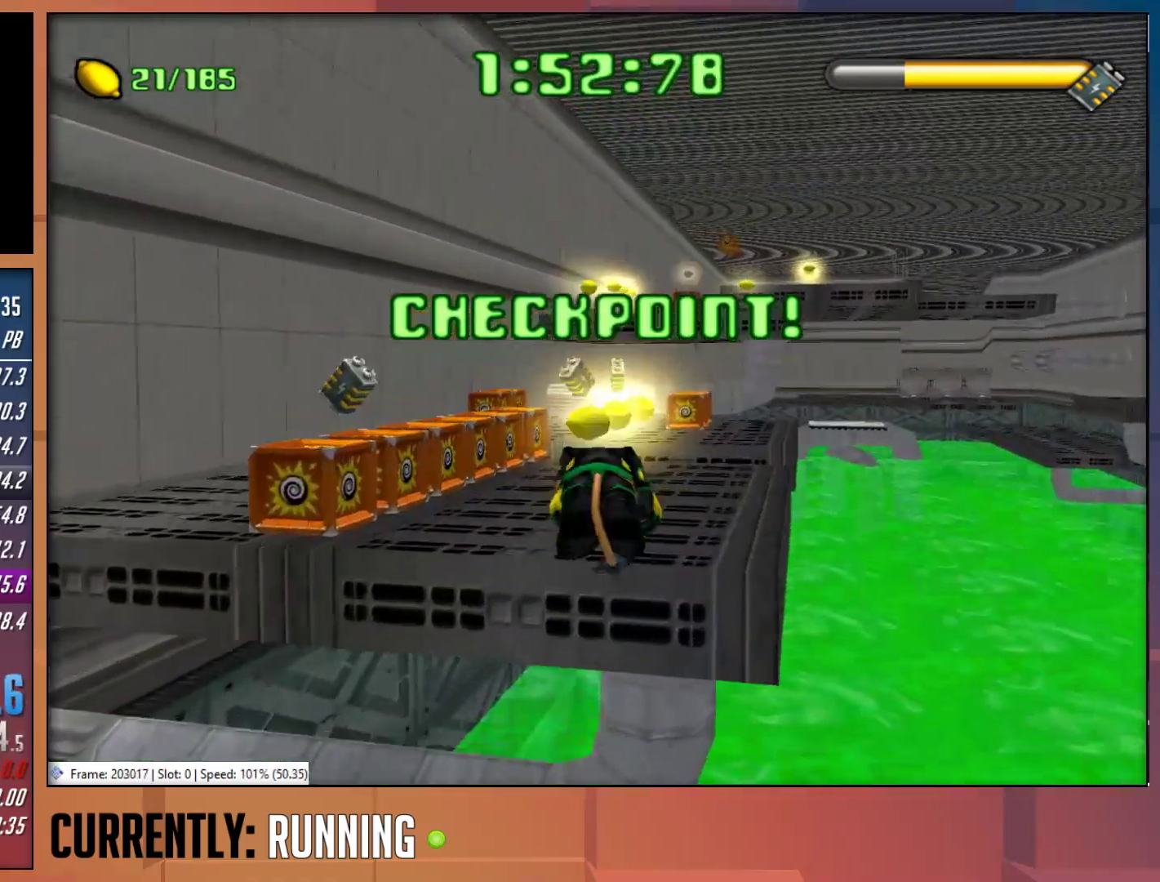
{"buttons": [], "left_stick": "up", "right_stick": "center", "events": []}
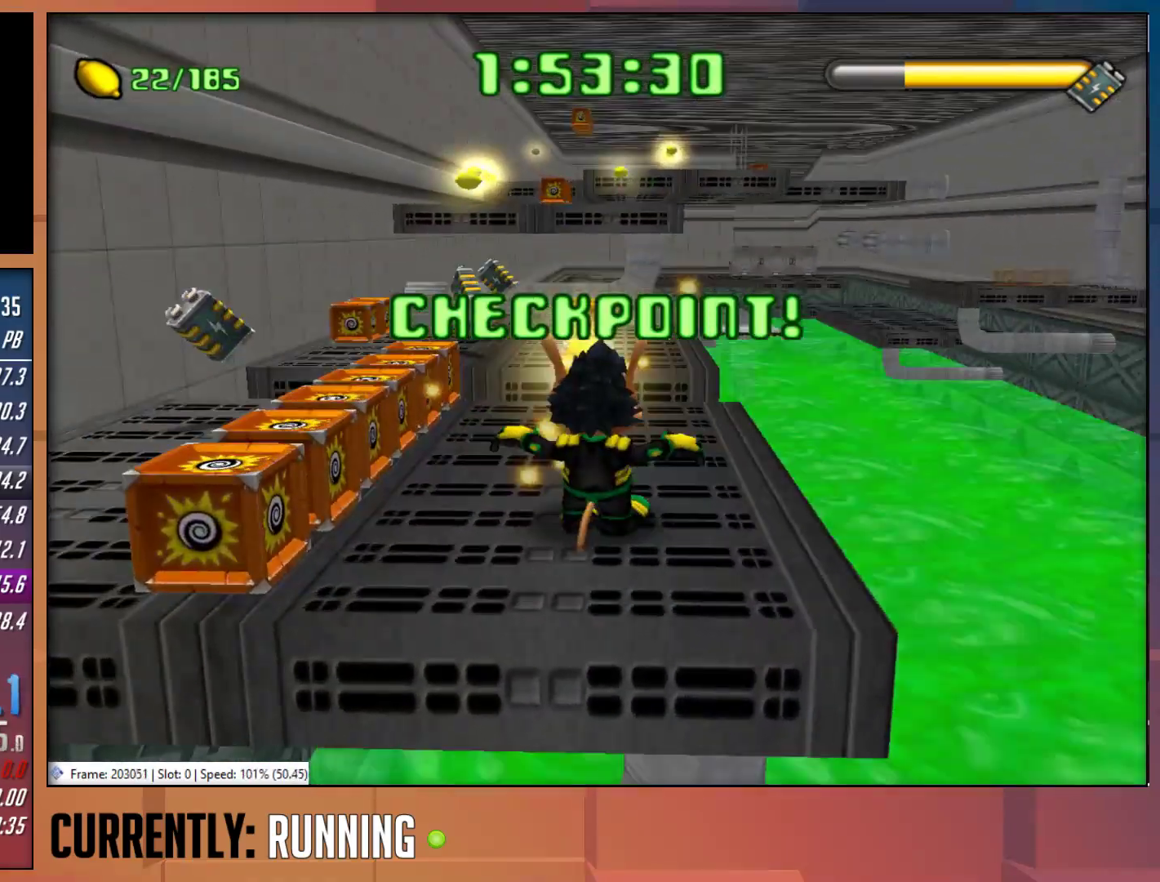
{"buttons": [], "left_stick": "up", "right_stick": "center", "events": []}
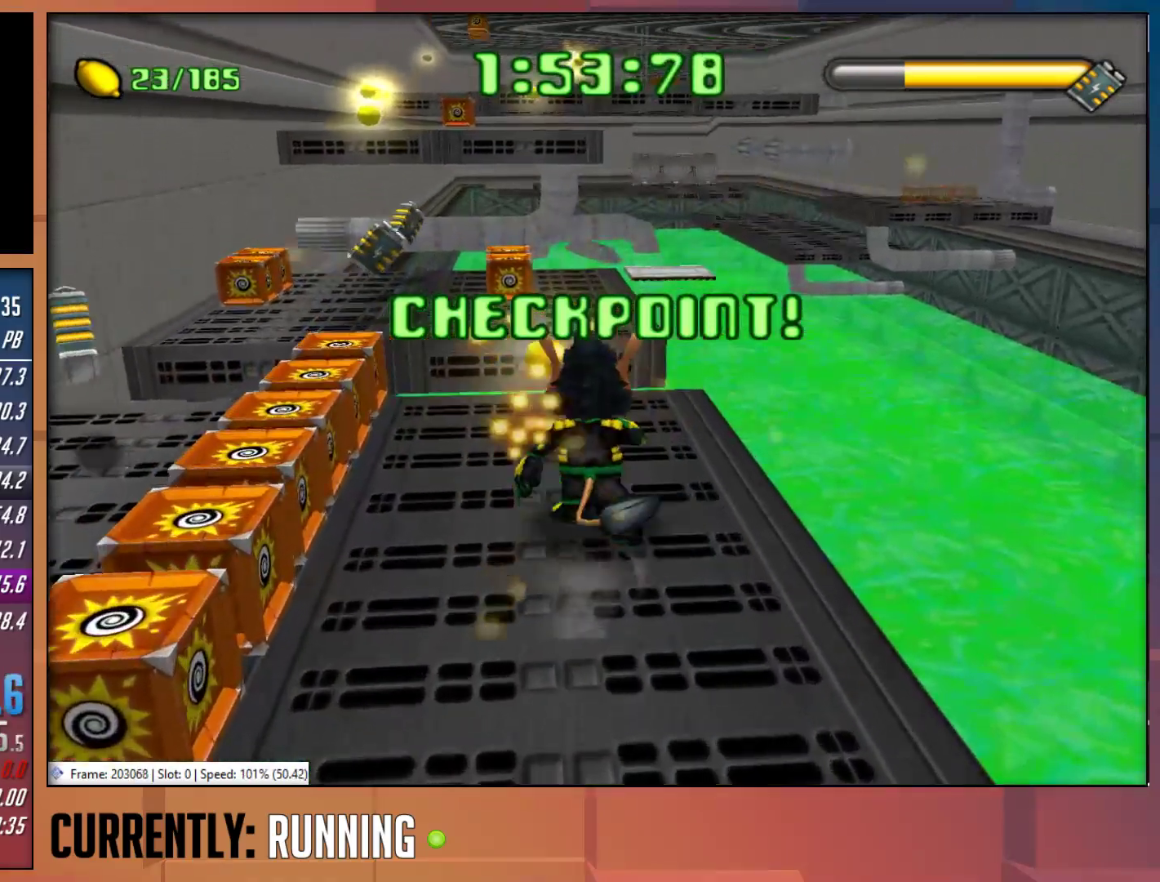
{"buttons": ["CROSS"], "left_stick": "up", "right_stick": "center", "events": [[450, "CROSS", "down"]]}
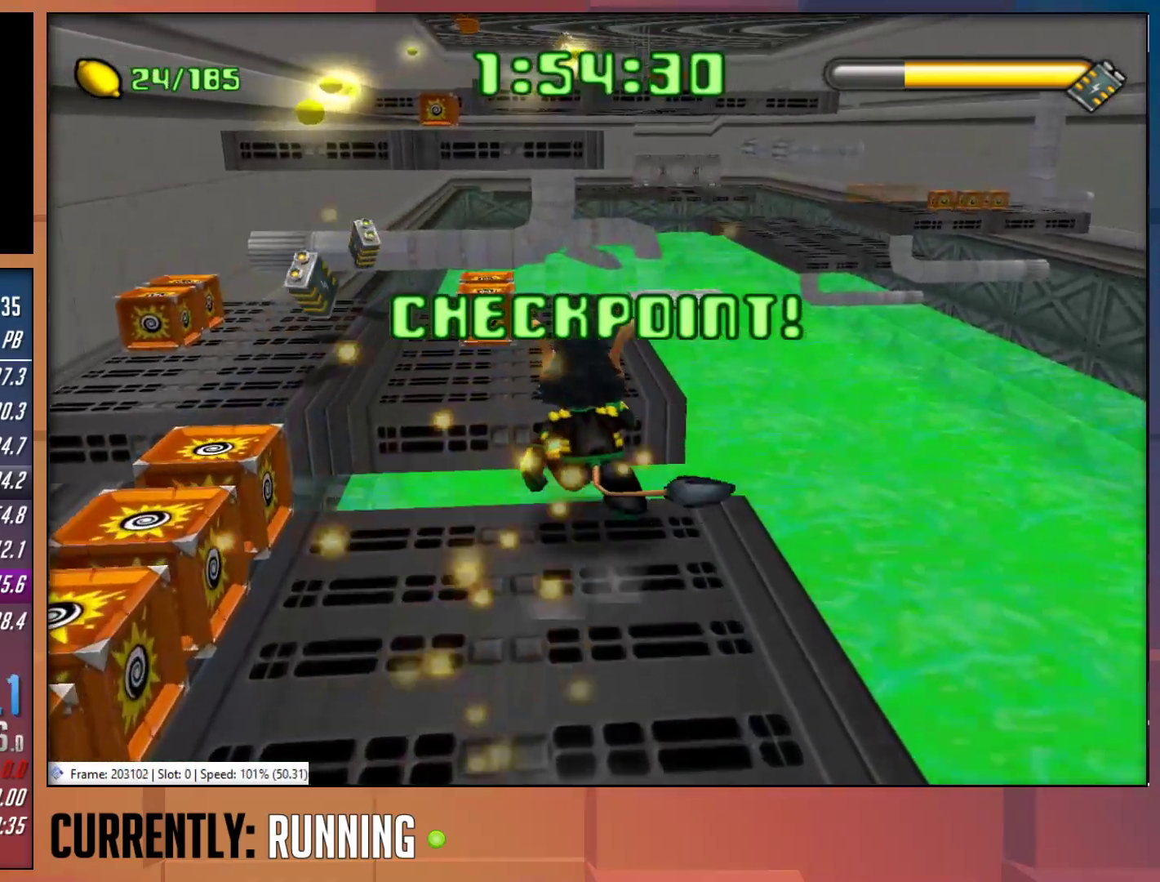
{"buttons": [], "left_stick": "up", "right_stick": "center", "events": [[183, "CROSS", "up"]]}
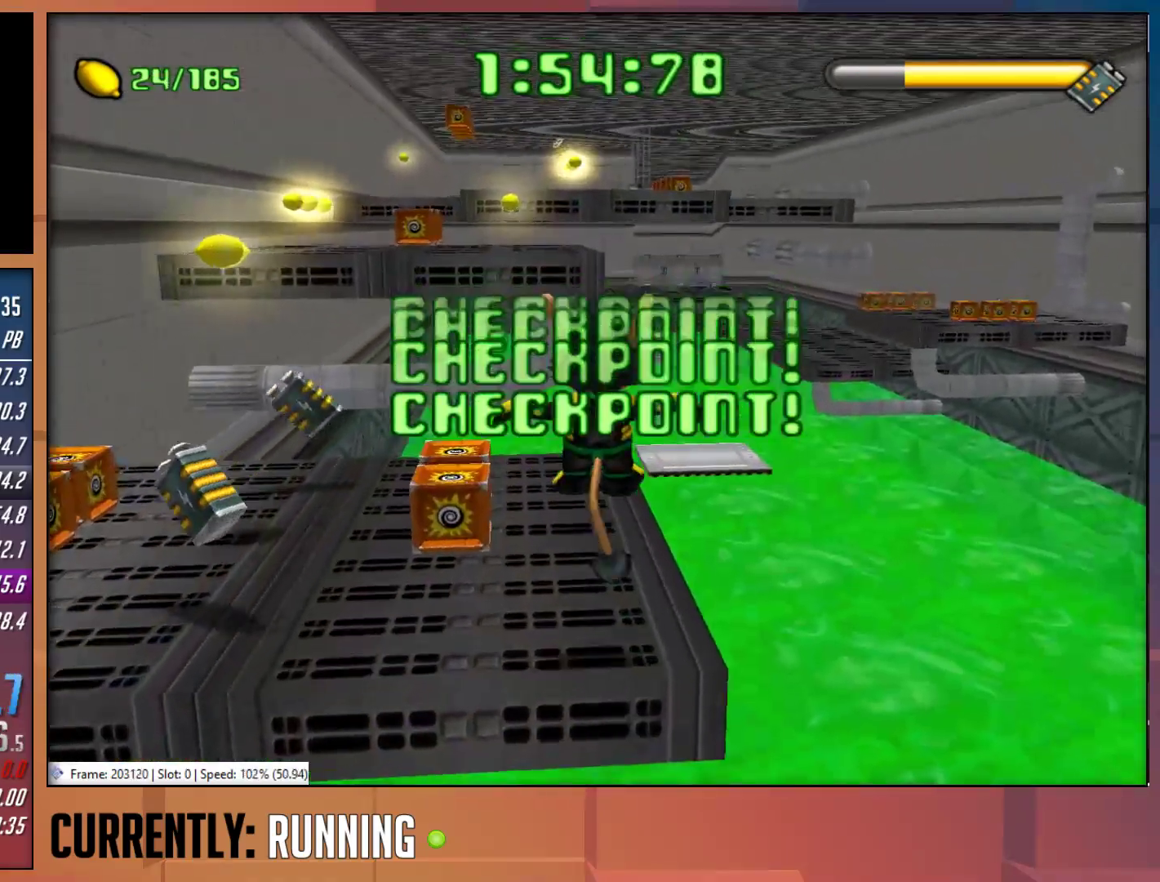
{"buttons": [], "left_stick": "up", "right_stick": "center", "events": []}
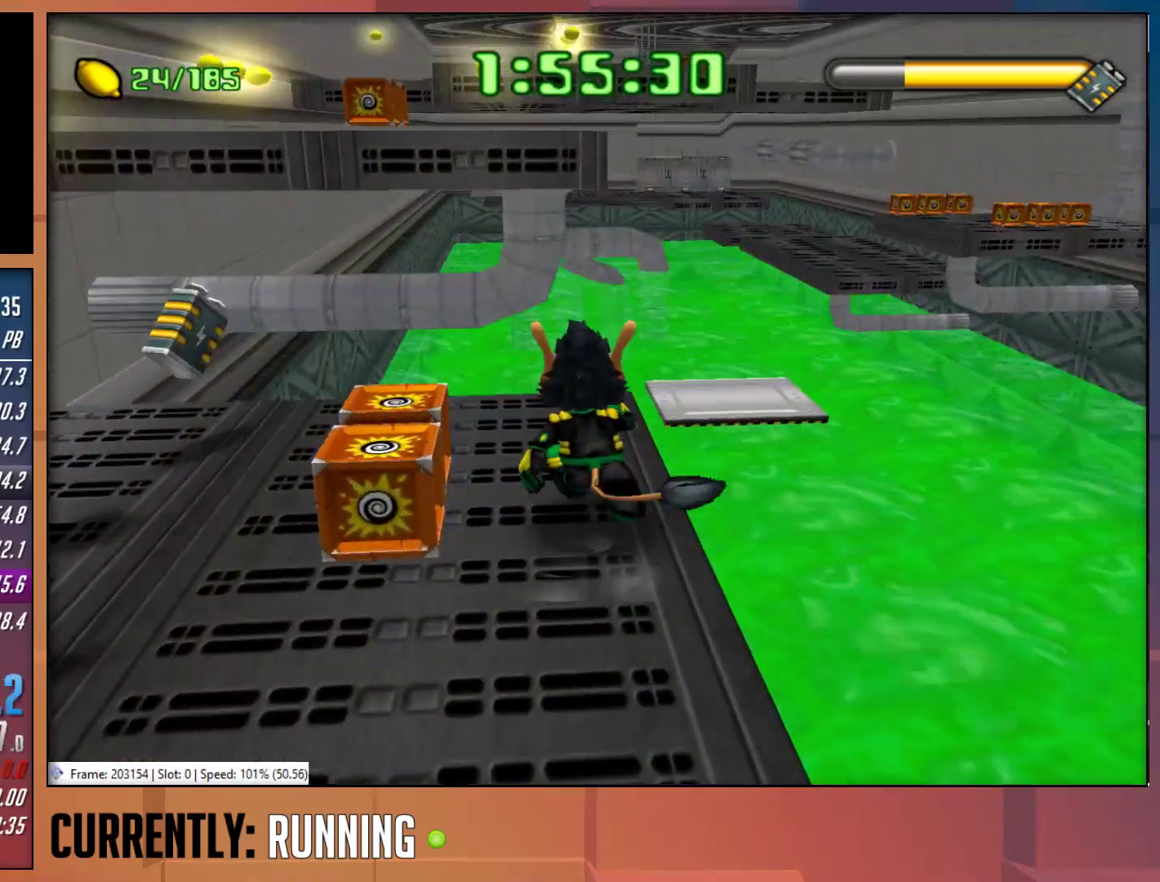
{"buttons": [], "left_stick": "up-right", "right_stick": "center", "events": [[333, "left_stick", "up-right"]]}
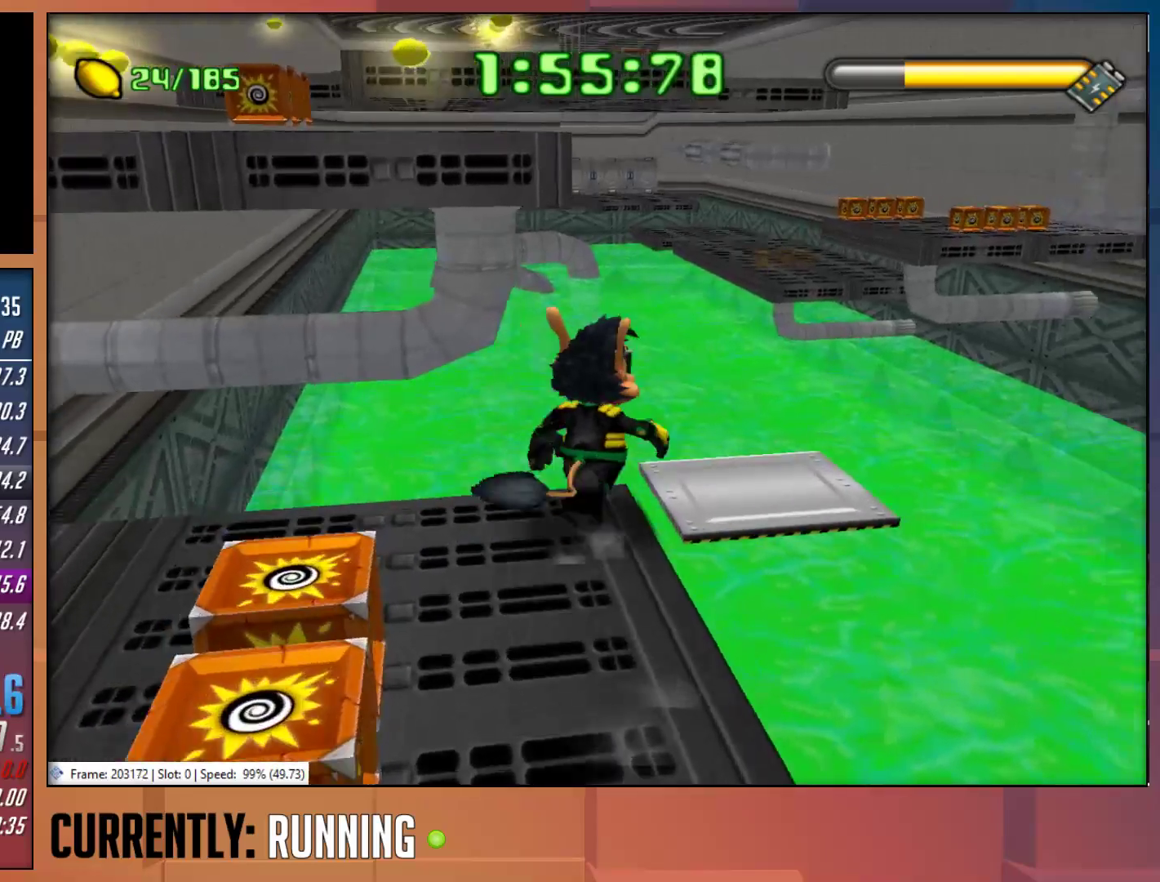
{"buttons": [], "left_stick": "up-right", "right_stick": "center", "events": [[167, "left_stick", "center"], [467, "left_stick", "up-right"]]}
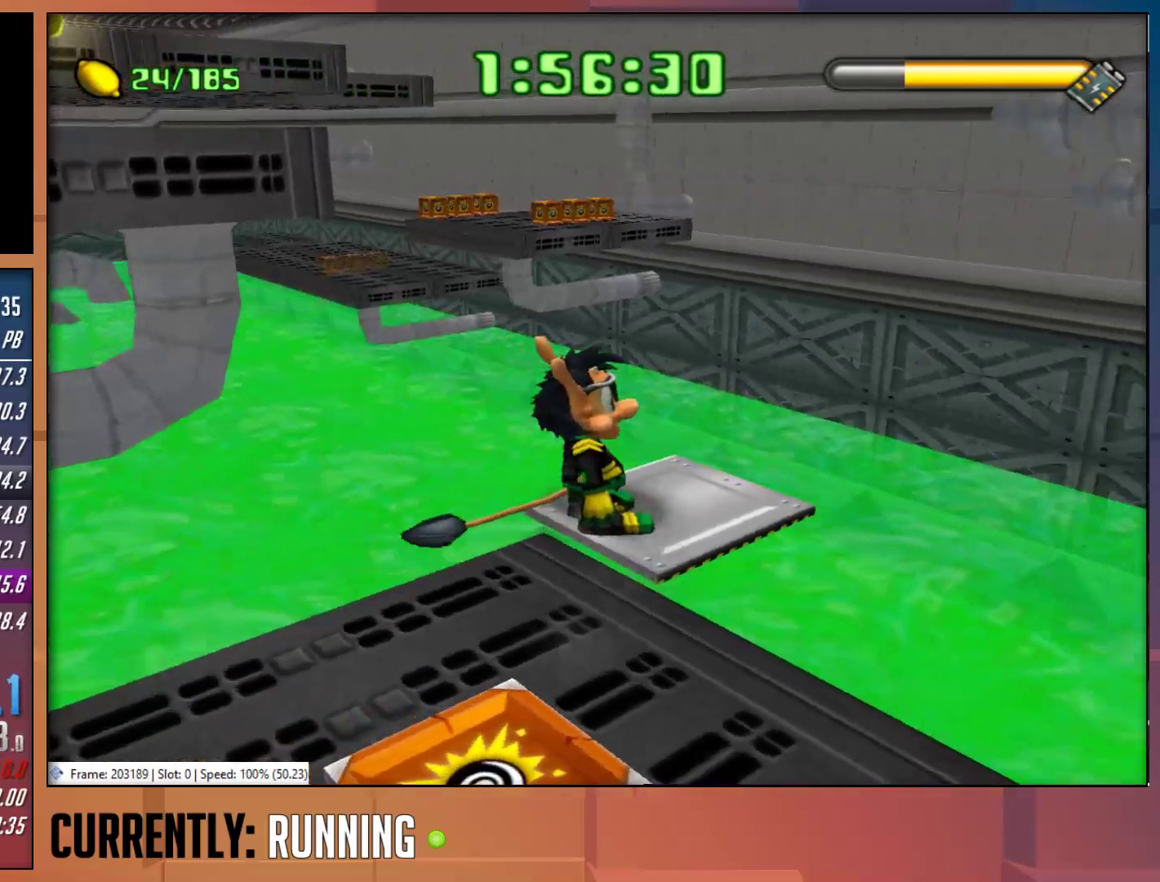
{"buttons": [], "left_stick": "center", "right_stick": "center", "events": [[167, "left_stick", "center"], [333, "left_stick", "up-left"], [433, "left_stick", "center"]]}
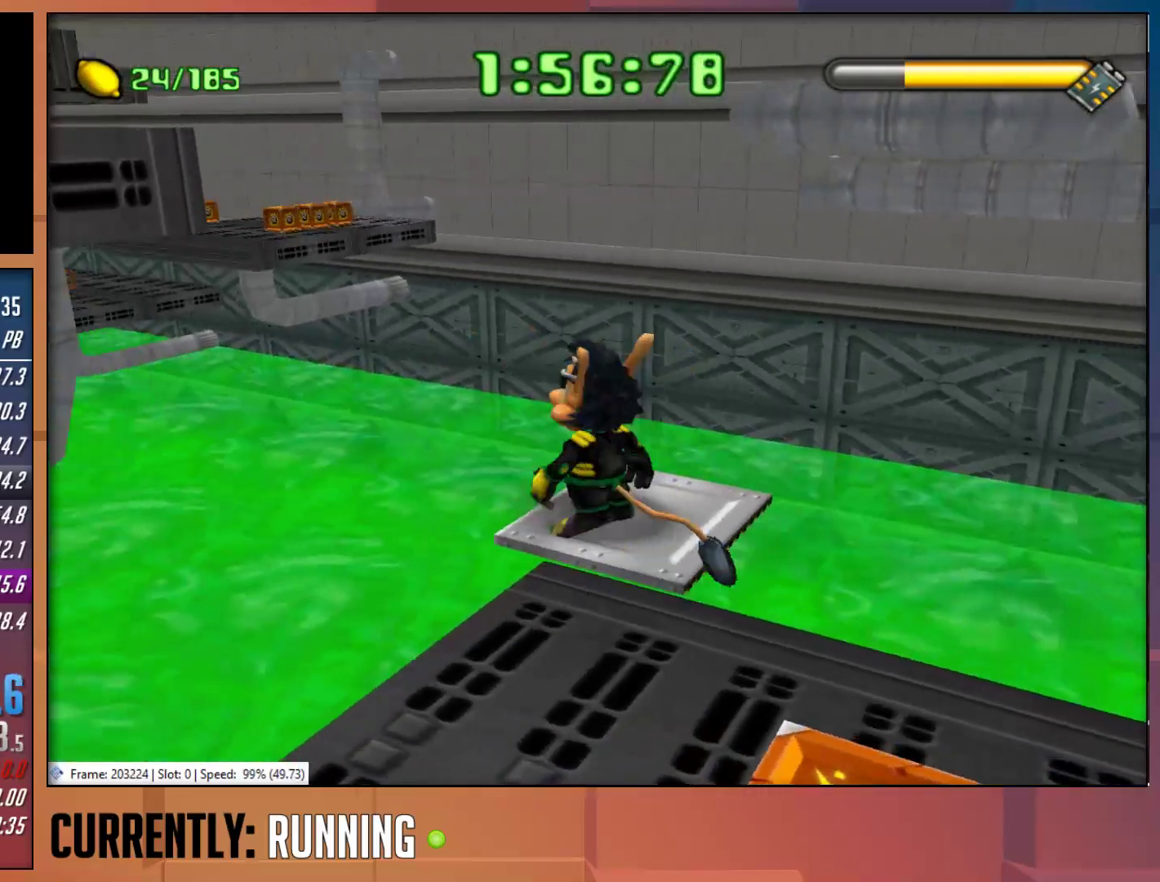
{"buttons": [], "left_stick": "center", "right_stick": "center", "events": []}
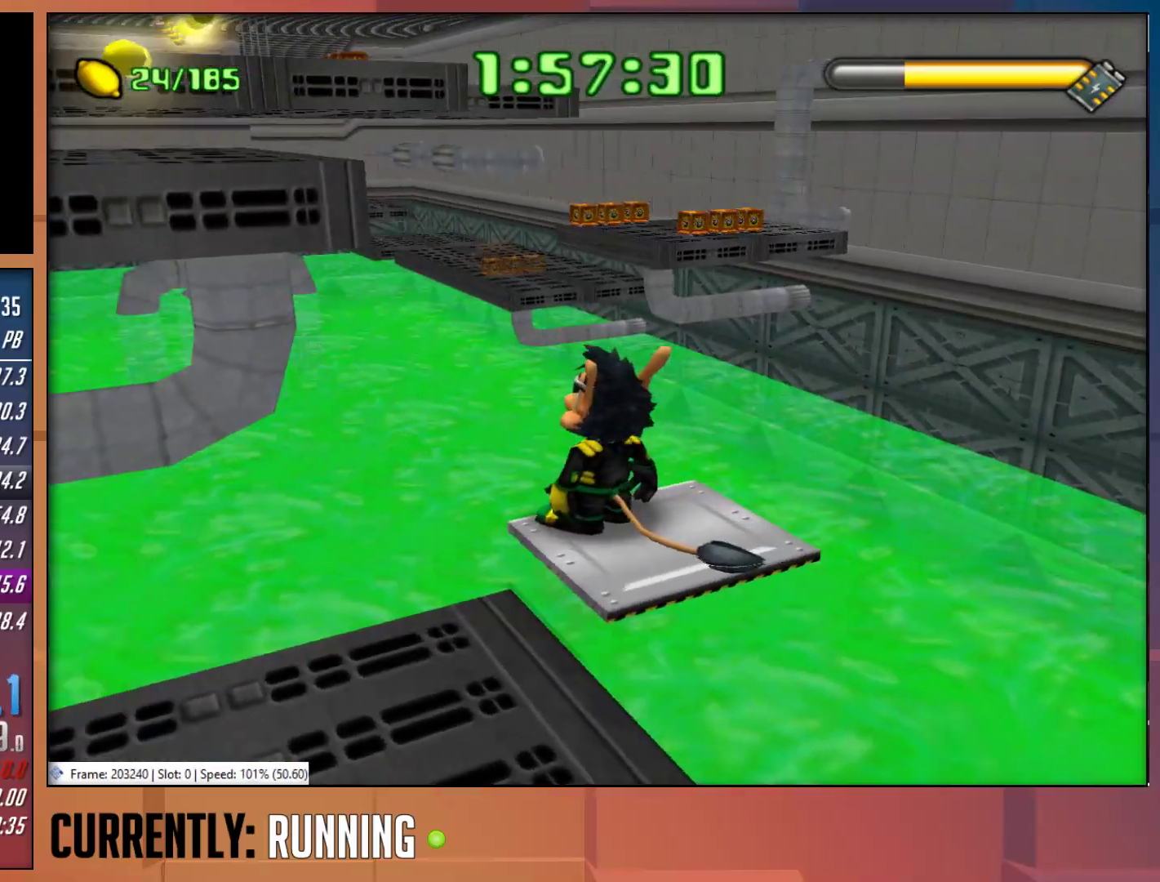
{"buttons": [], "left_stick": "center", "right_stick": "center", "events": [[317, "left_stick", "down-left"], [450, "left_stick", "center"]]}
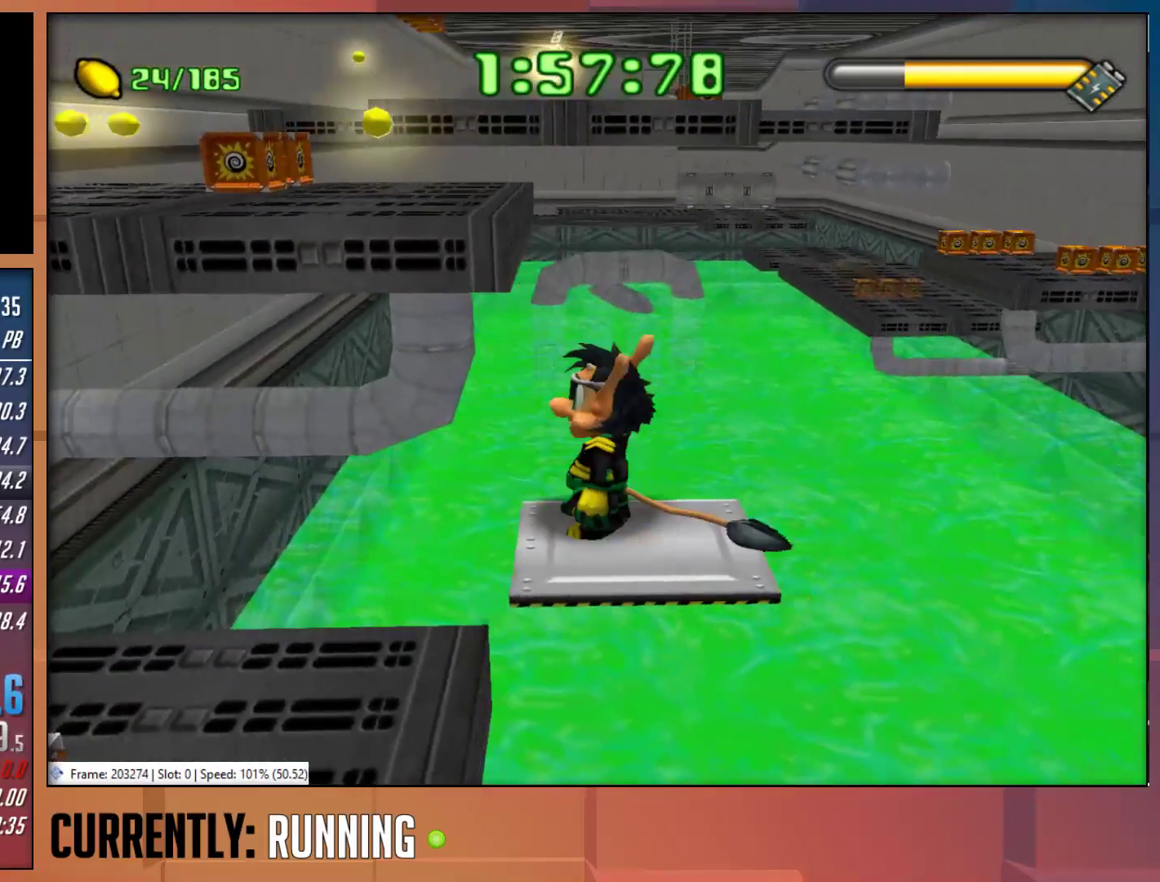
{"buttons": [], "left_stick": "up-left", "right_stick": "center", "events": [[417, "left_stick", "up-left"]]}
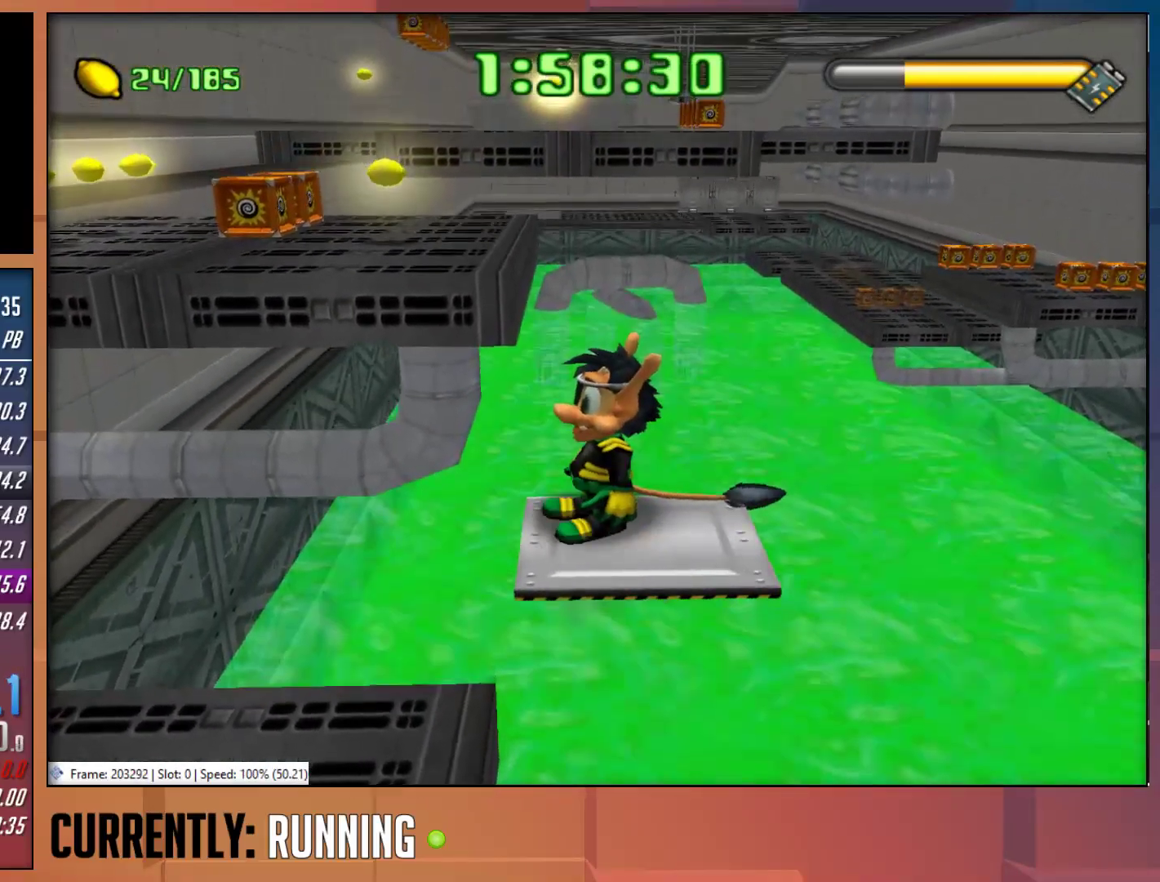
{"buttons": [], "left_stick": "up", "right_stick": "center", "events": [[50, "CROSS", "down"], [50, "left_stick", "up"], [267, "CROSS", "up"], [333, "CROSS", "down"], [500, "CROSS", "up"]]}
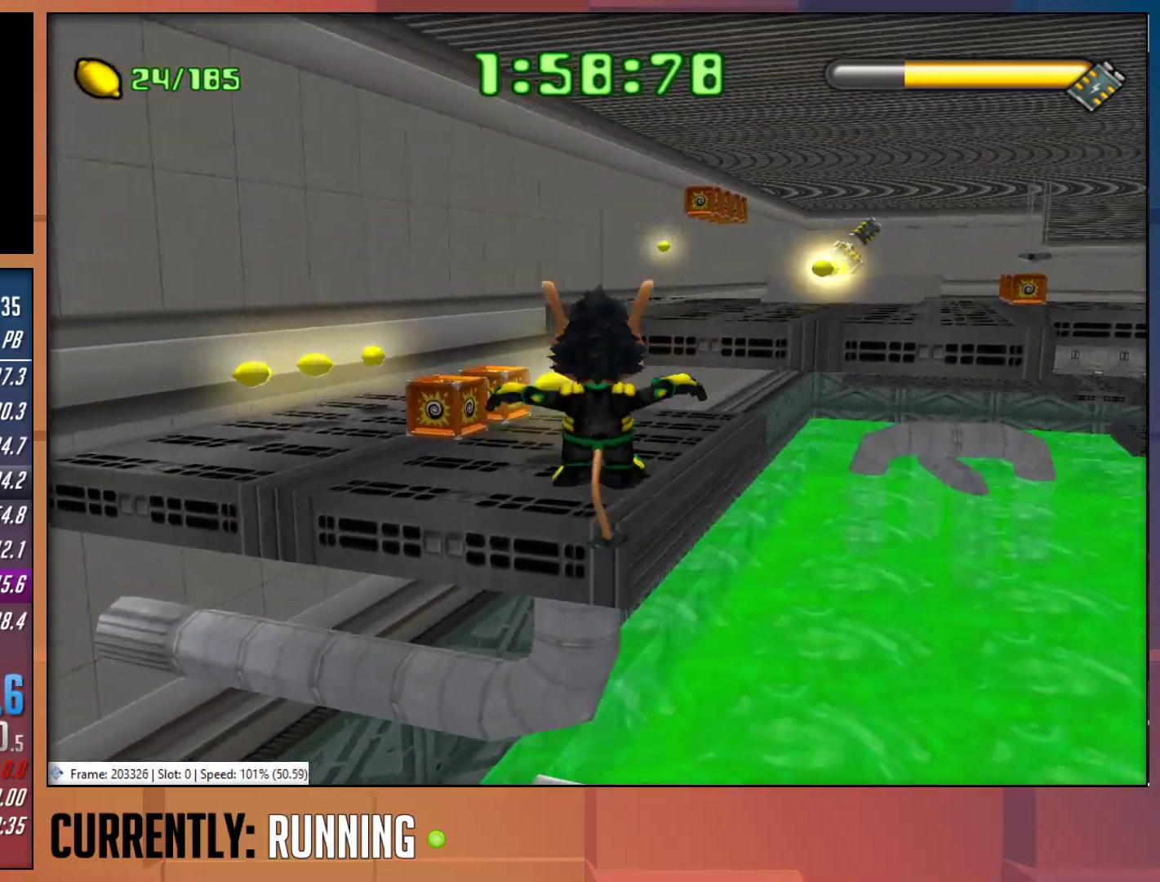
{"buttons": [], "left_stick": "up", "right_stick": "center", "events": []}
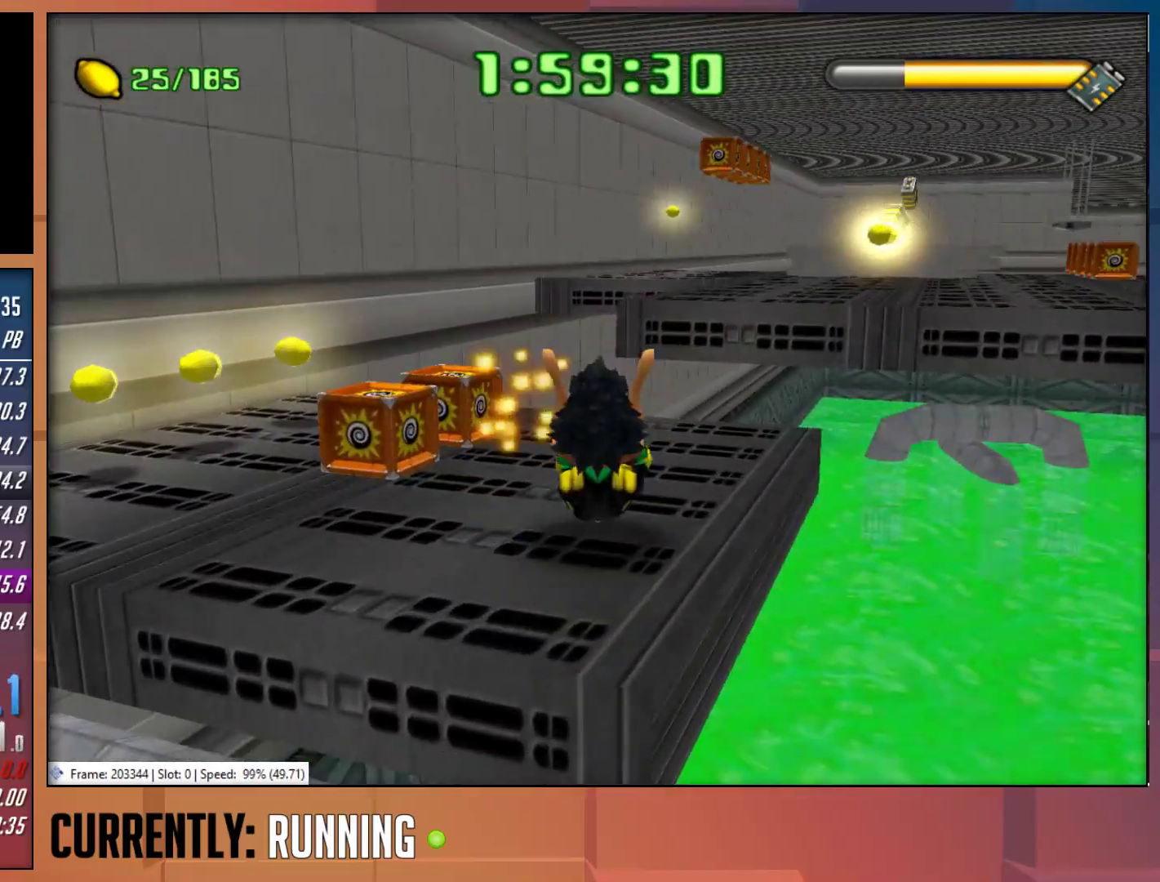
{"buttons": [], "left_stick": "up", "right_stick": "center", "events": []}
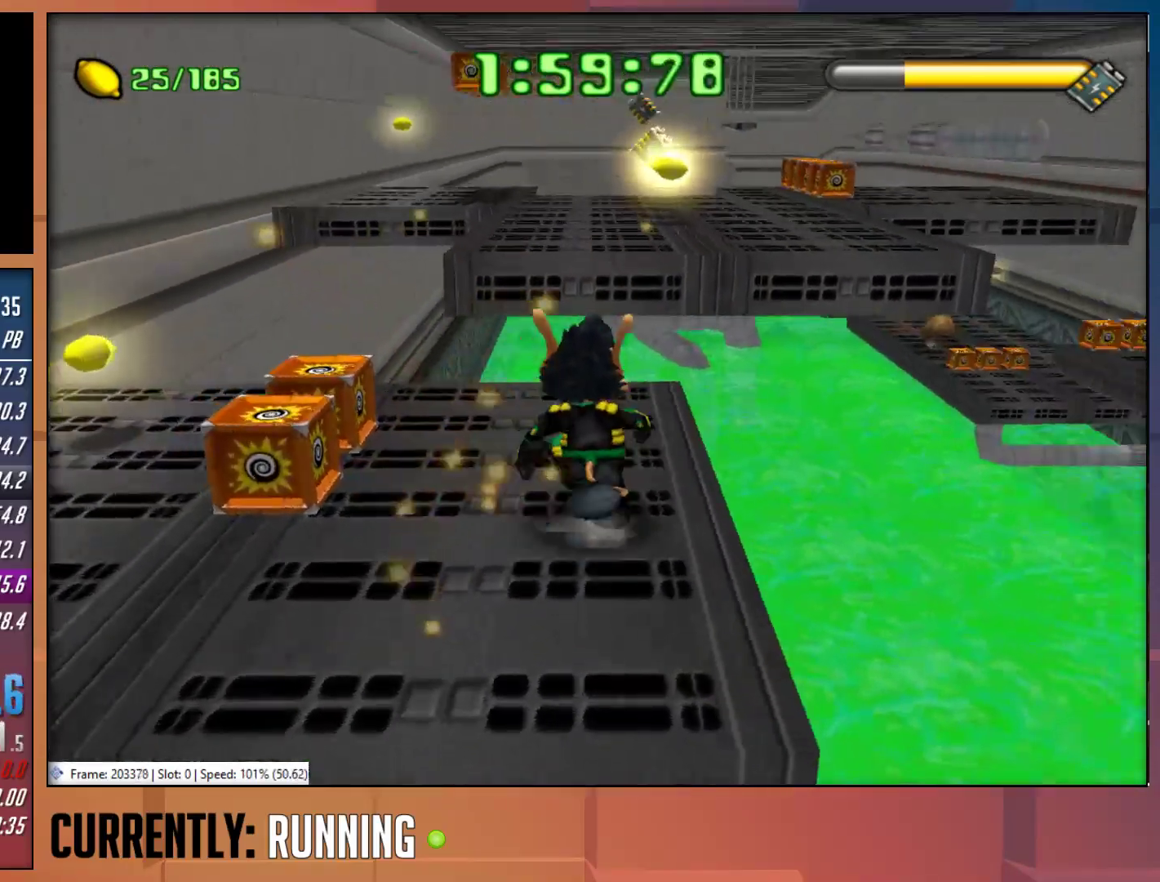
{"buttons": ["CROSS"], "left_stick": "up", "right_stick": "center", "events": [[100, "CROSS", "down"], [333, "CROSS", "up"], [483, "CROSS", "down"]]}
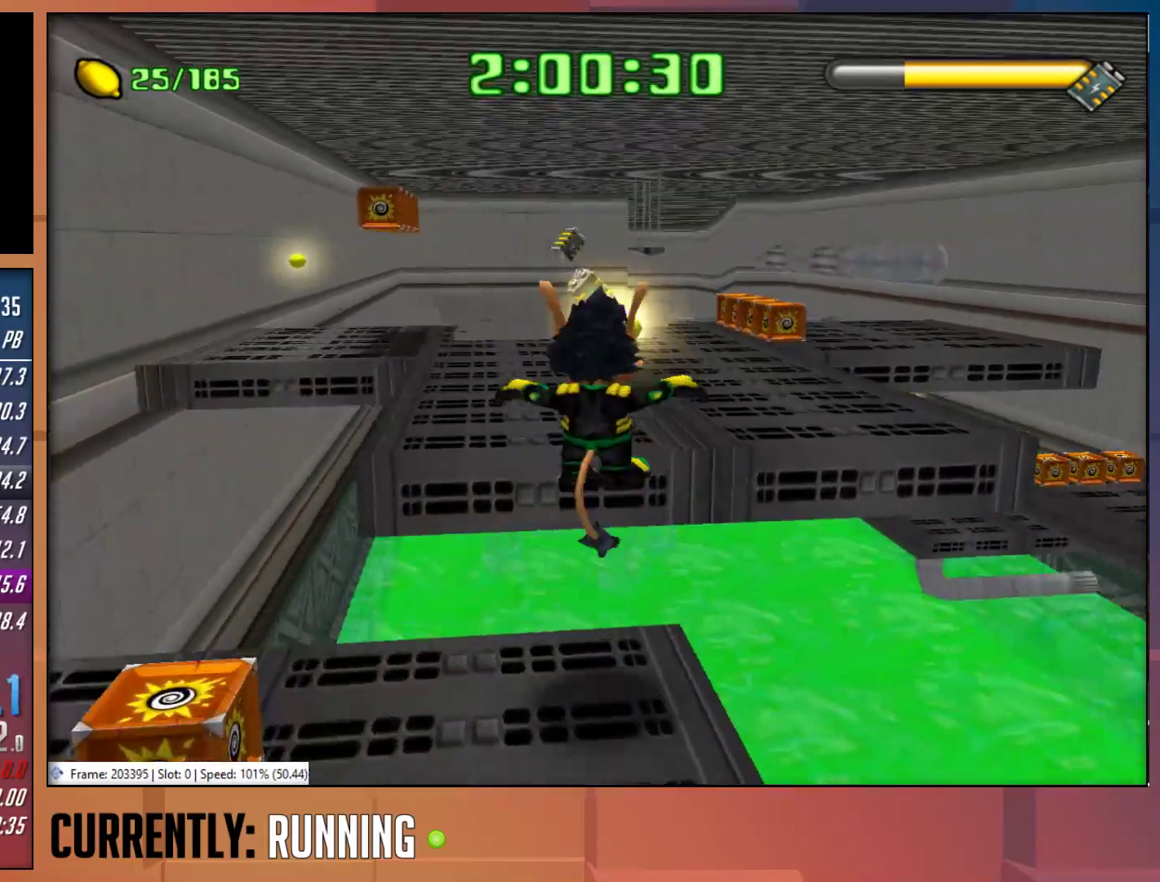
{"buttons": [], "left_stick": "up", "right_stick": "center", "events": [[150, "CROSS", "up"]]}
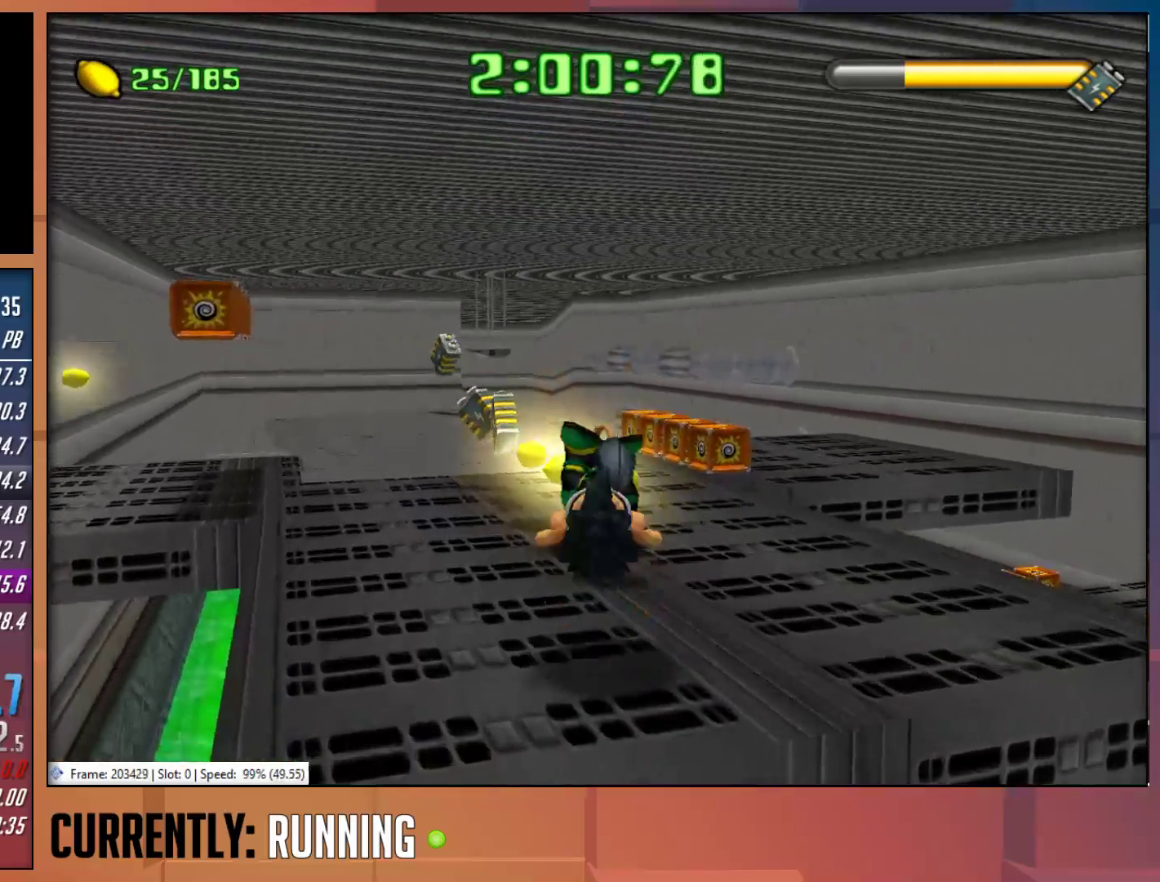
{"buttons": [], "left_stick": "up-right", "right_stick": "center", "events": [[83, "left_stick", "up-right"]]}
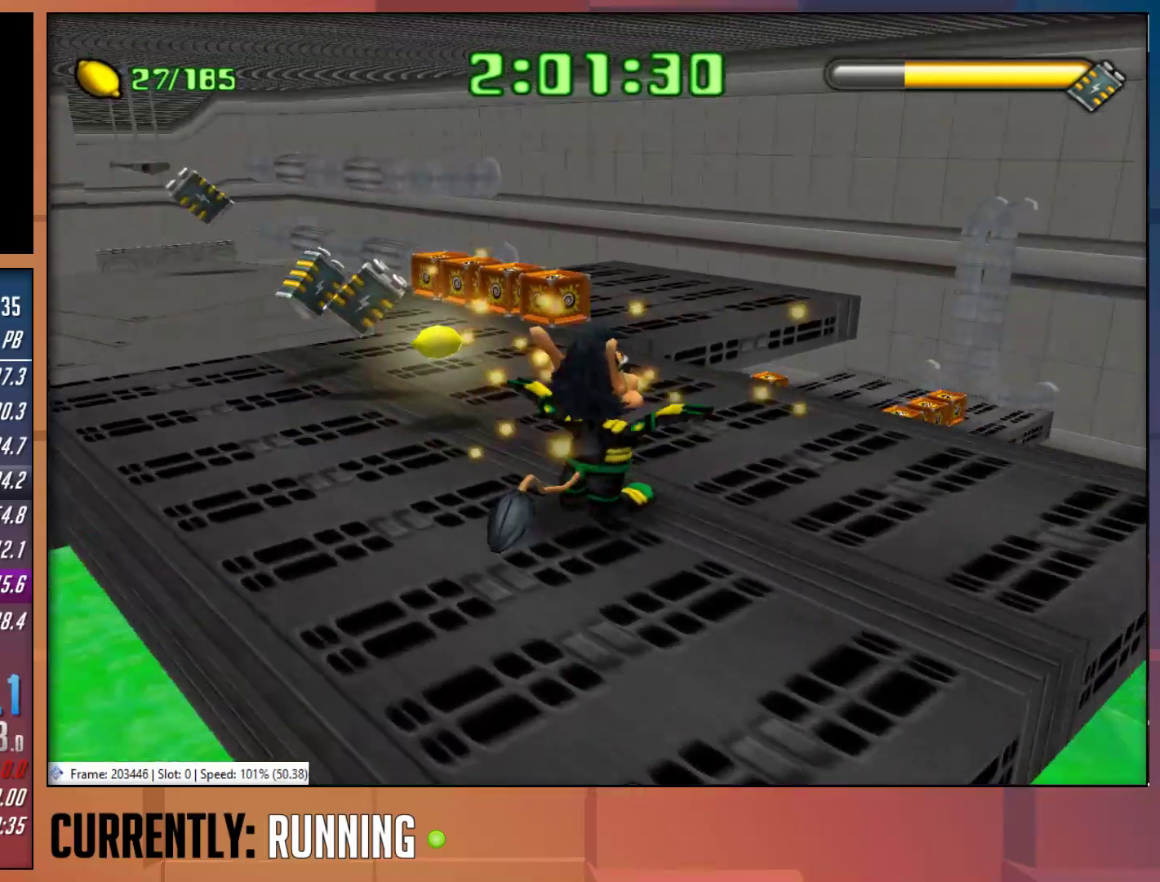
{"buttons": [], "left_stick": "up", "right_stick": "center", "events": [[50, "left_stick", "up"]]}
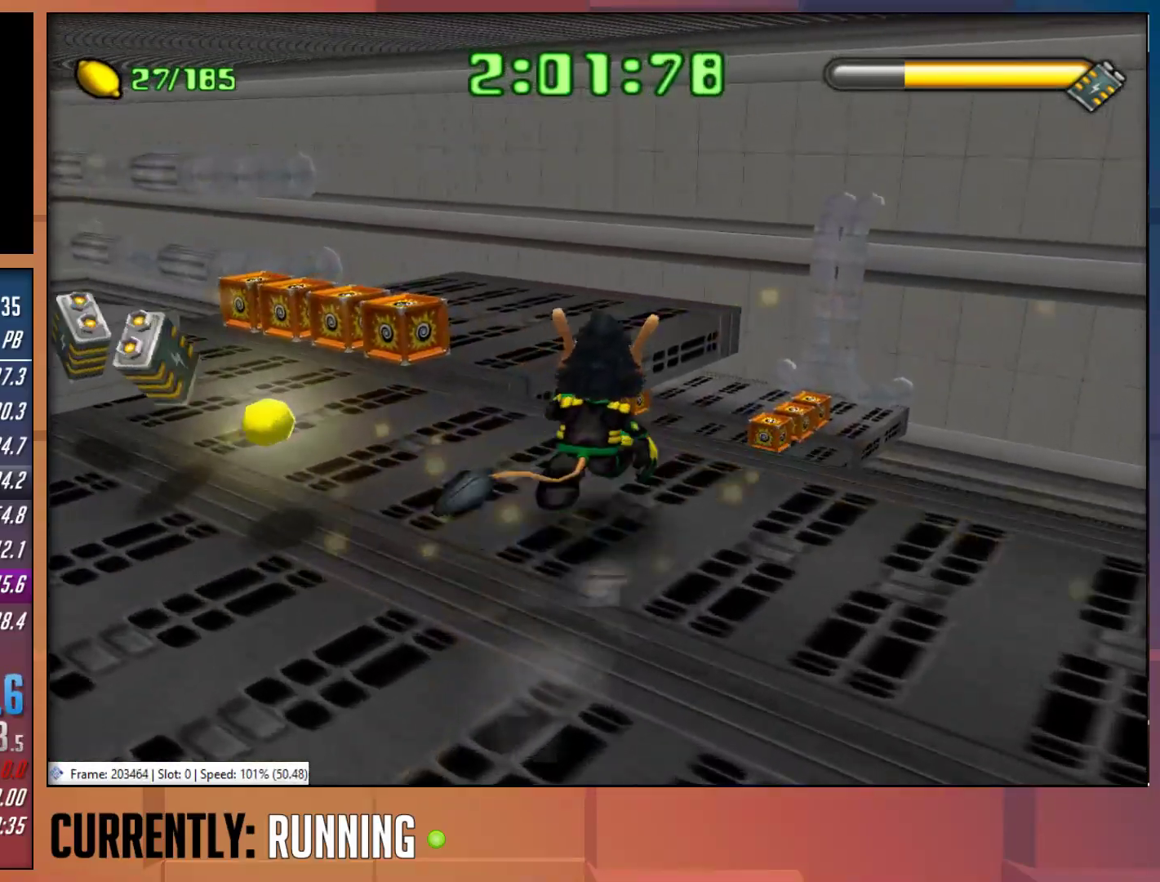
{"buttons": [], "left_stick": "up", "right_stick": "center", "events": [[317, "CROSS", "down"], [467, "CROSS", "up"]]}
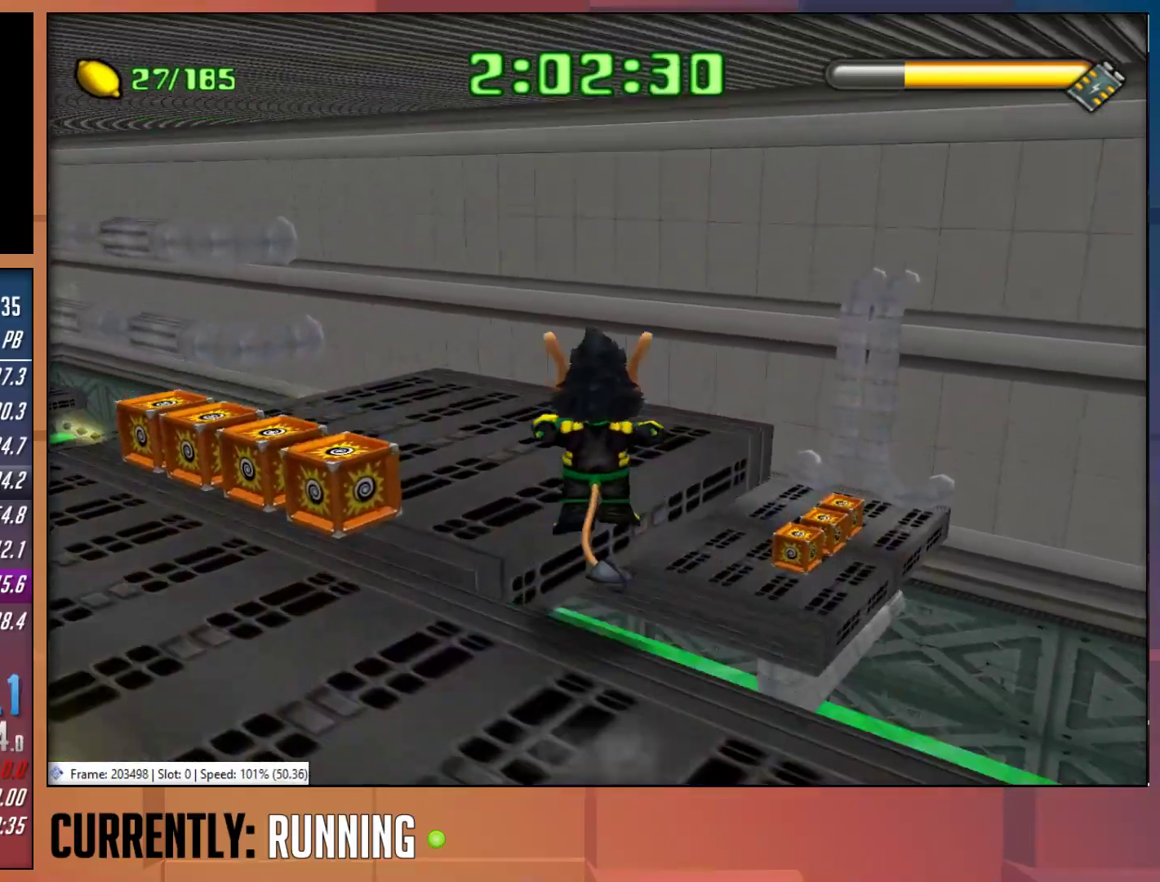
{"buttons": [], "left_stick": "up", "right_stick": "center", "events": [[333, "left_stick", "center"], [500, "left_stick", "up"]]}
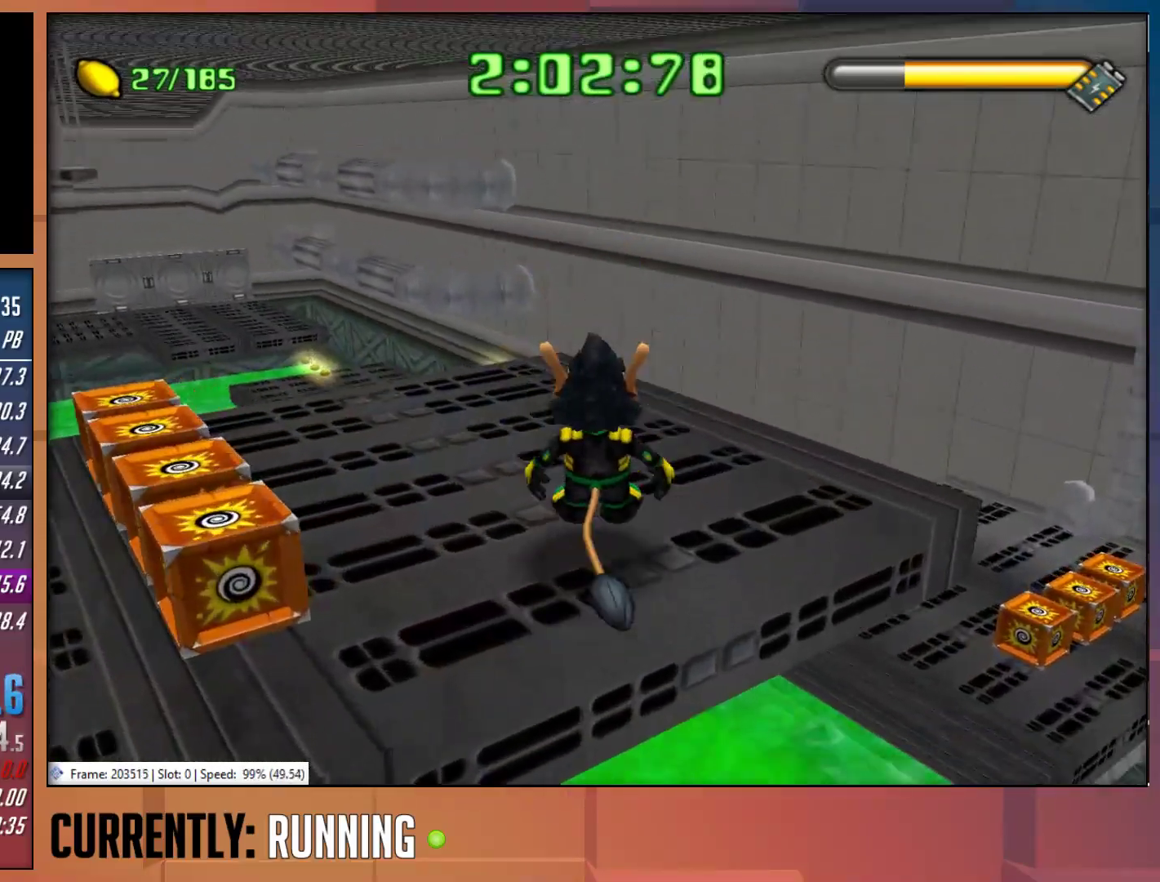
{"buttons": [], "left_stick": "up", "right_stick": "center", "events": [[67, "TRIANGLE", "down"], [133, "TRIANGLE", "up"], [200, "TRIANGLE", "down"], [300, "TRIANGLE", "up"], [367, "TRIANGLE", "down"], [433, "TRIANGLE", "up"]]}
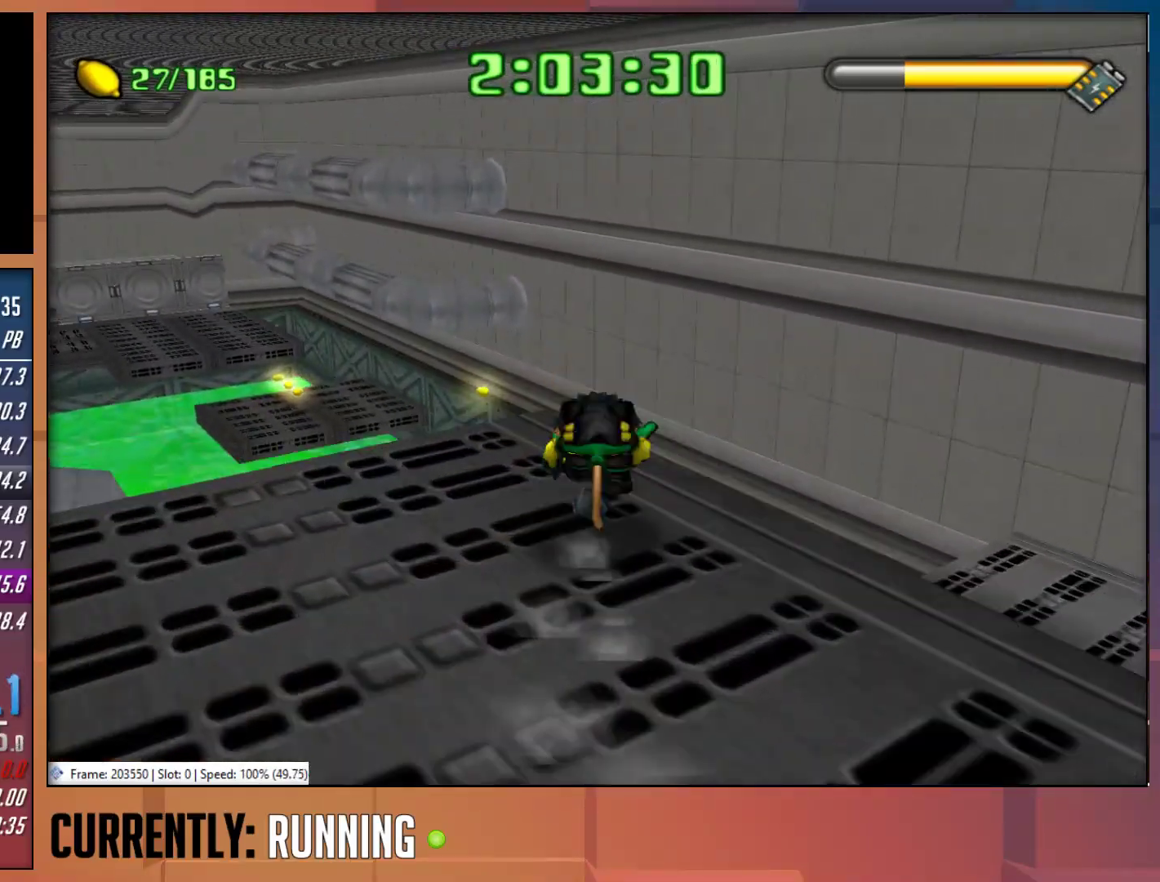
{"buttons": [], "left_stick": "up", "right_stick": "center", "events": []}
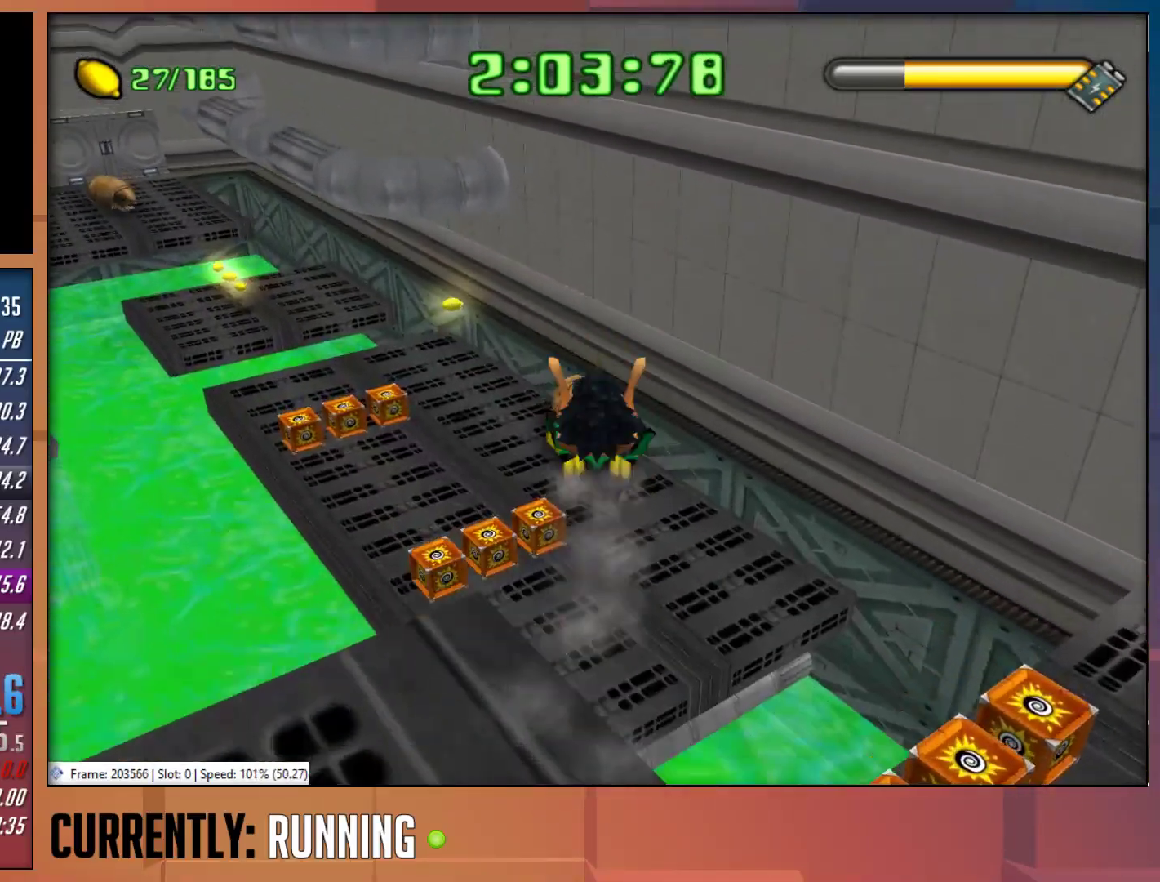
{"buttons": [], "left_stick": "up", "right_stick": "center", "events": [[317, "CROSS", "down"], [417, "CROSS", "up"]]}